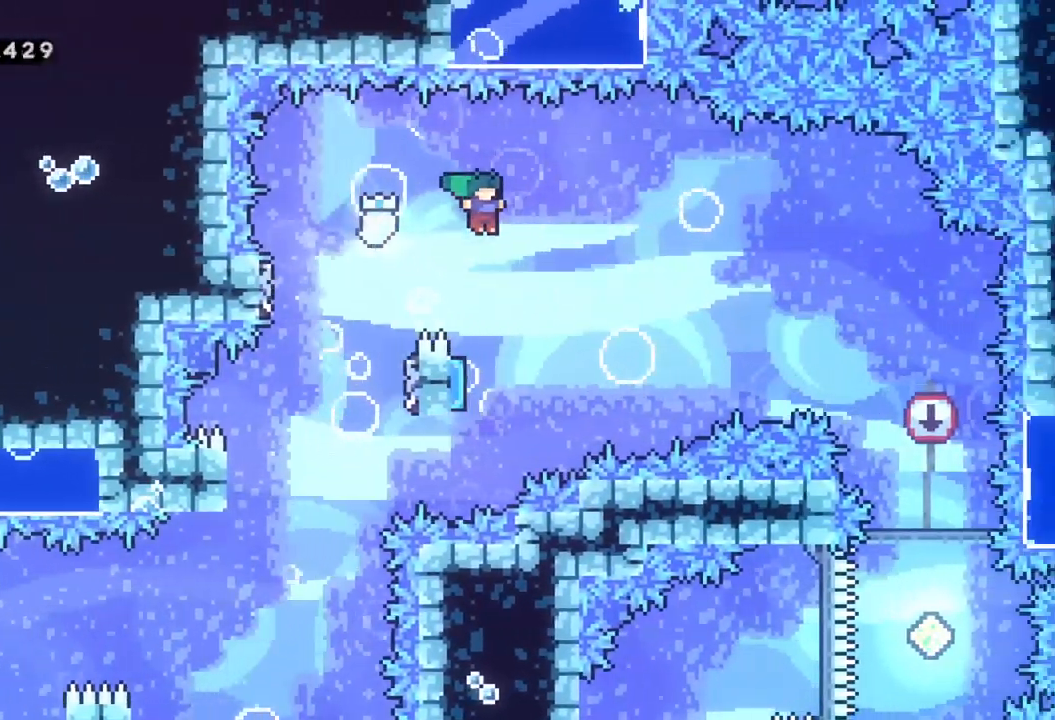
Gameplay with a controller (Xbox layout); each line is a JSON object with the inputs held at the frame after it (dt_ms = milliseconds from this image to that frame). "events" lists button and stick changes between this image and that frame as [ms after this image, input, new state], when the widget could be followed in between. Not read: right_stick.
{"dt_ms": 500, "buttons": [], "left_stick": "right", "events": [[17, "left_stick", "center"], [117, "left_stick", "left"], [317, "left_stick", "right"]]}
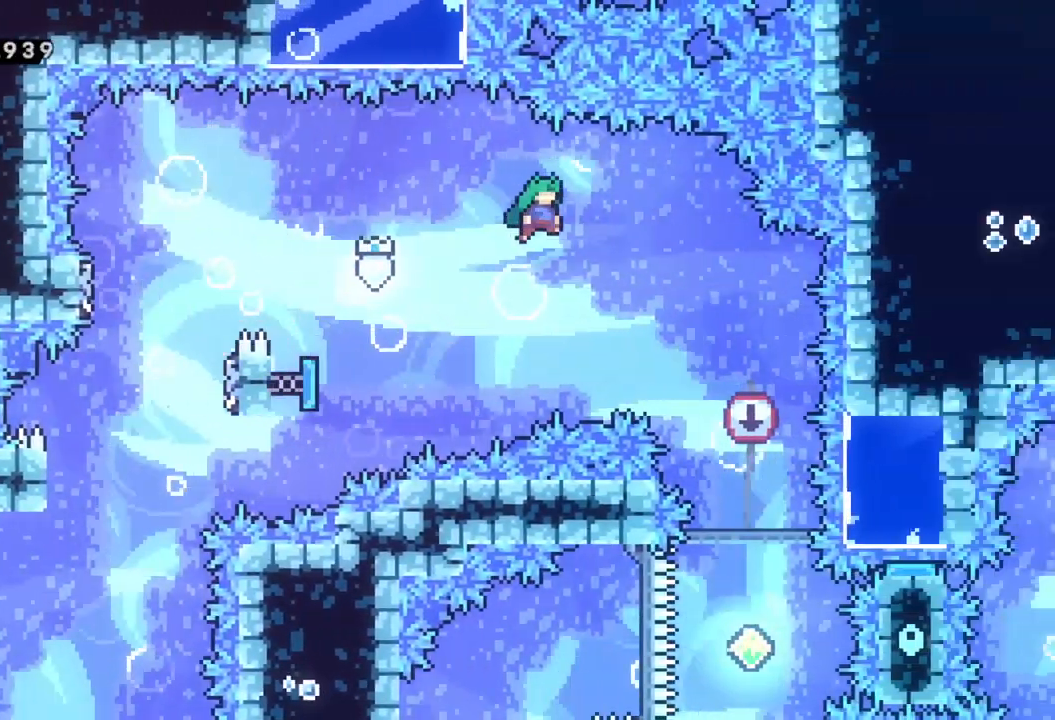
{"dt_ms": 500, "buttons": [], "left_stick": "center", "events": [[467, "left_stick", "center"]]}
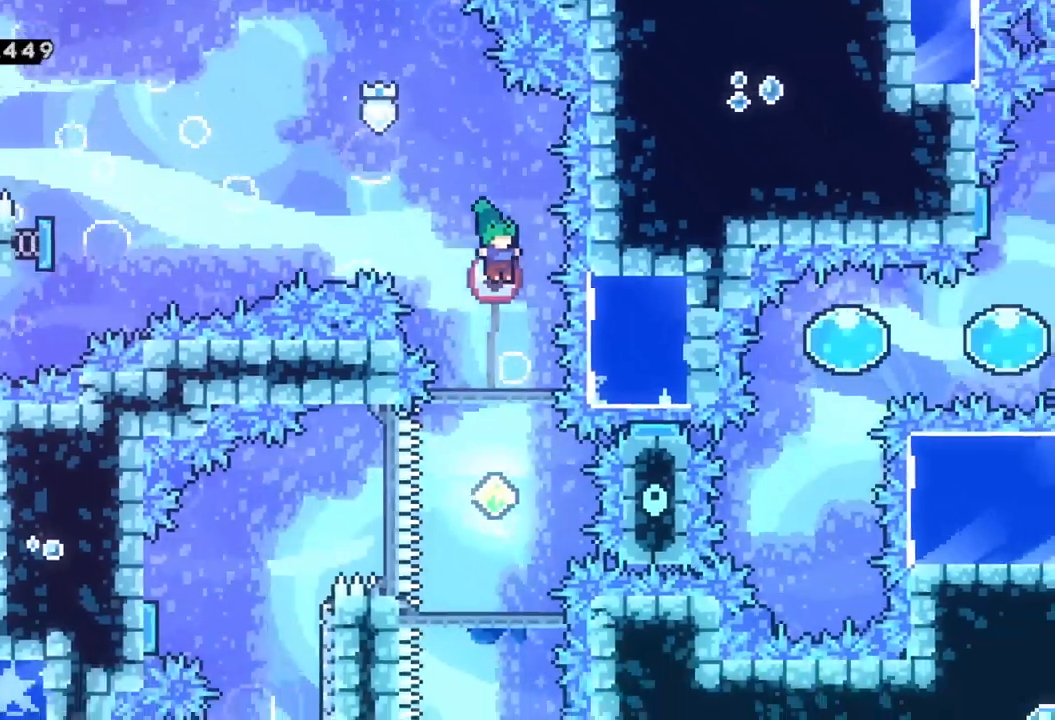
{"dt_ms": 500, "buttons": [], "left_stick": "center", "events": []}
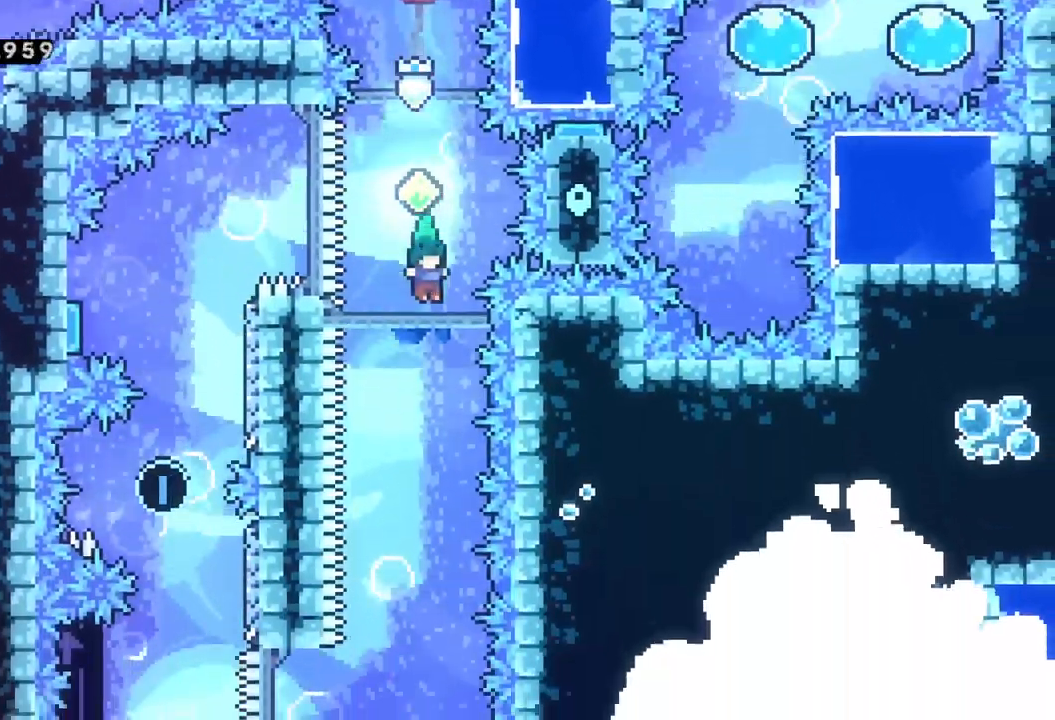
{"dt_ms": 500, "buttons": [], "left_stick": "center", "events": []}
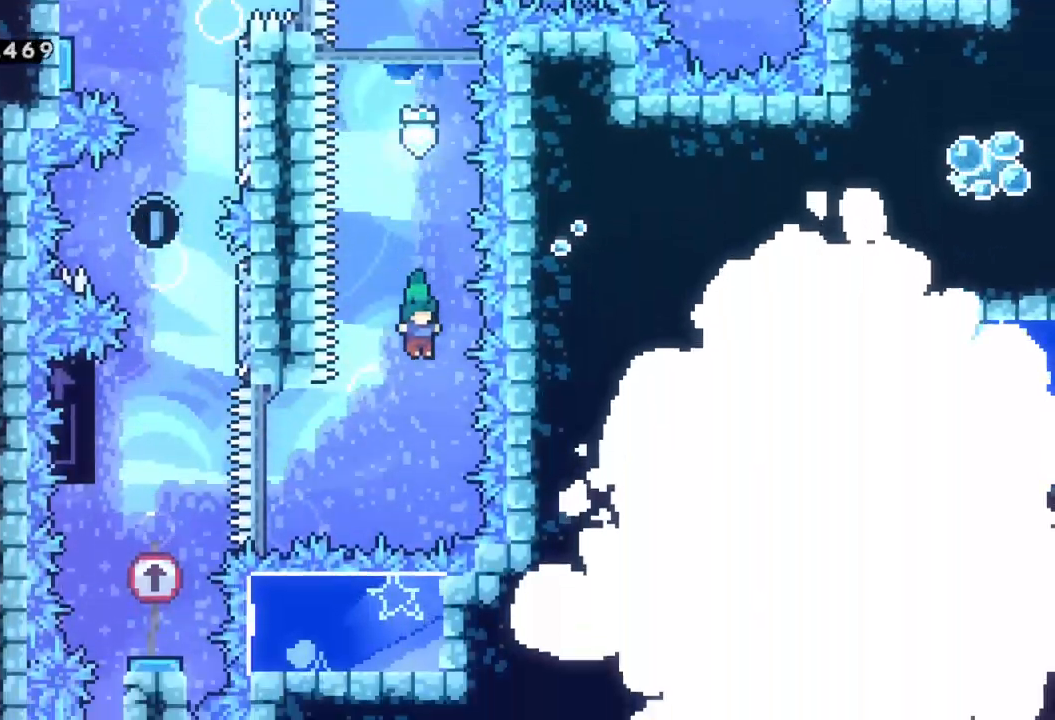
{"dt_ms": 1000, "buttons": [], "left_stick": "center"}
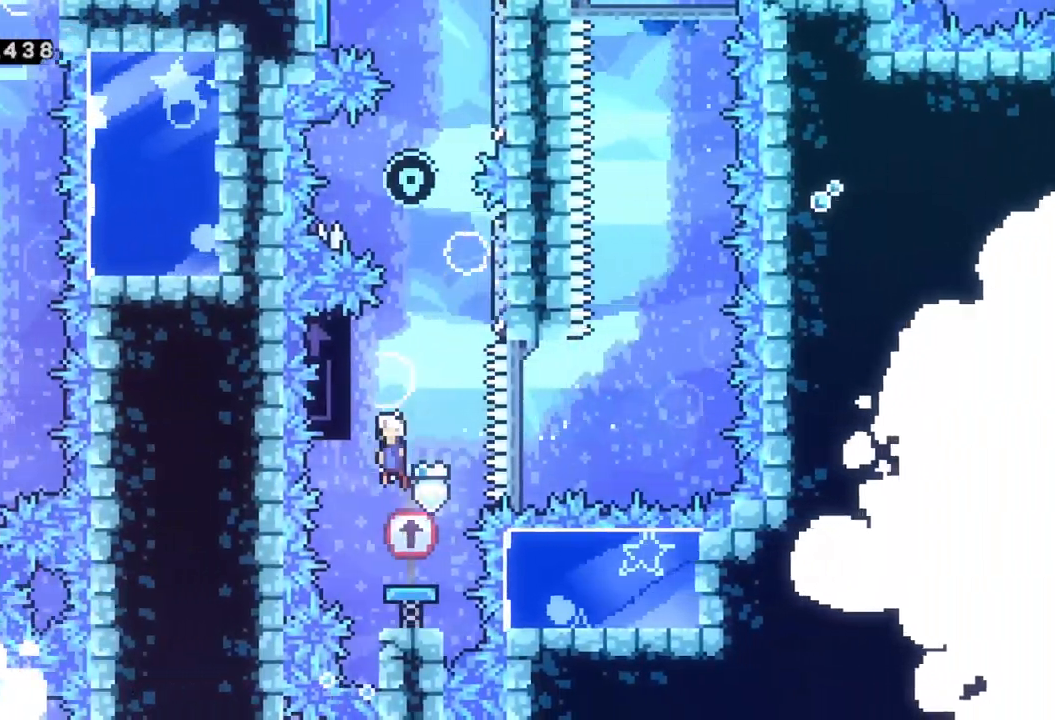
{"dt_ms": 500, "buttons": ["A", "R2"], "left_stick": "right", "events": [[83, "left_stick", "left"], [233, "R2", "down"], [333, "left_stick", "center"], [450, "left_stick", "right"], [483, "A", "down"]]}
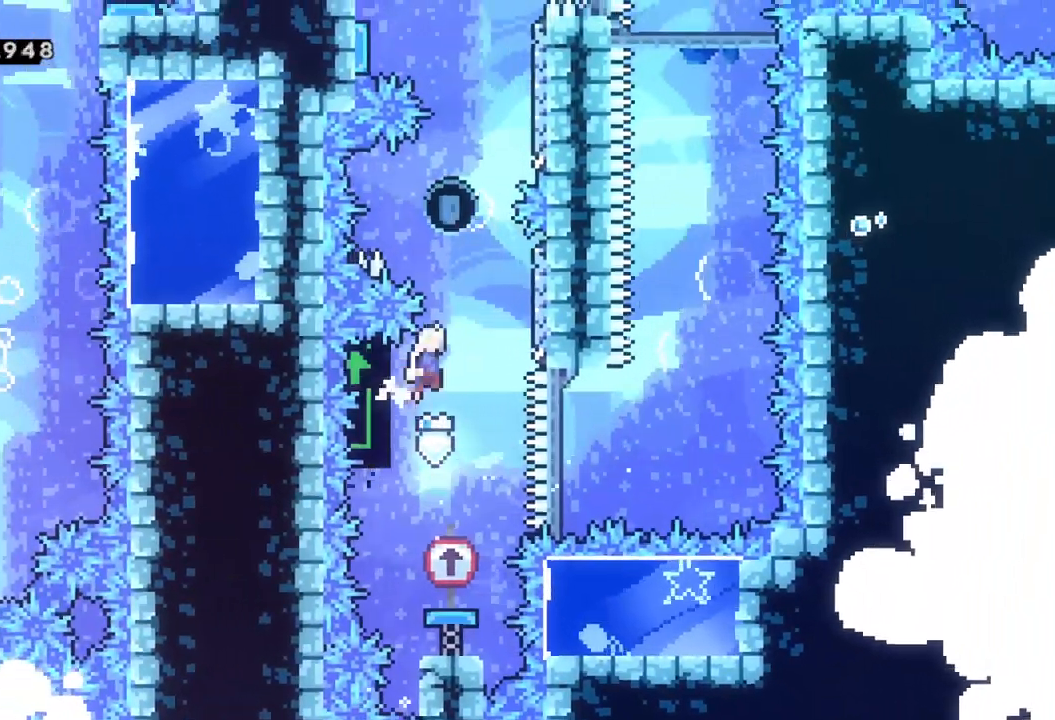
{"dt_ms": 500, "buttons": ["A", "R2"], "left_stick": "left", "events": [[167, "A", "up"], [333, "left_stick", "left"], [350, "A", "down"]]}
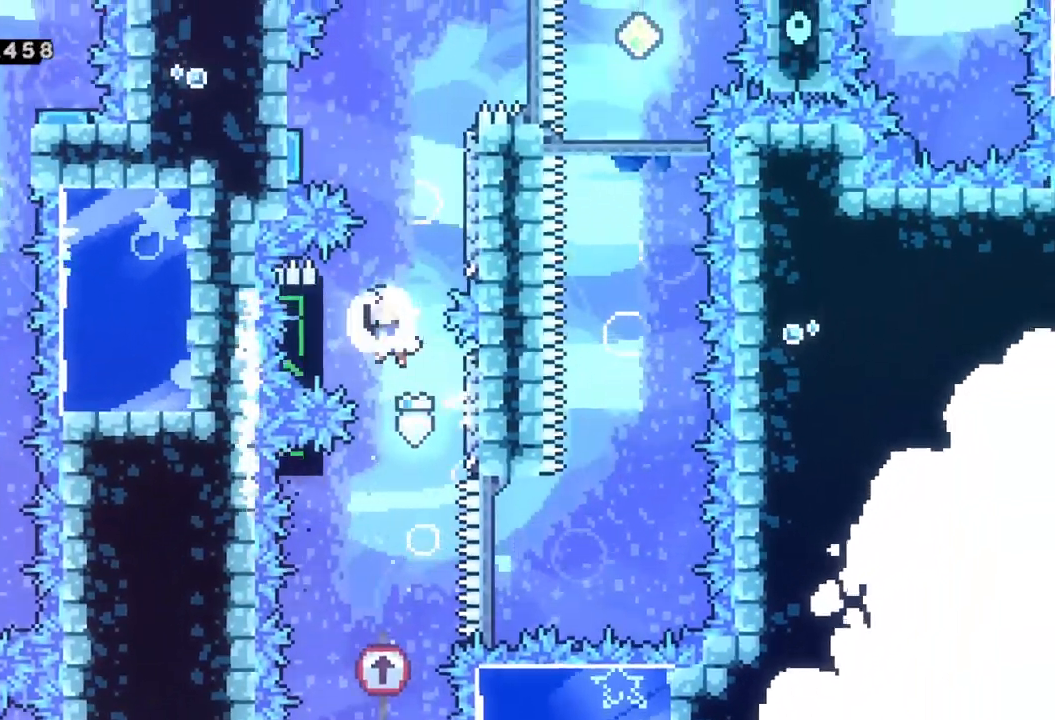
{"dt_ms": 500, "buttons": ["R2"], "left_stick": "right", "events": [[67, "A", "up"], [200, "left_stick", "right"], [233, "A", "down"], [400, "A", "up"]]}
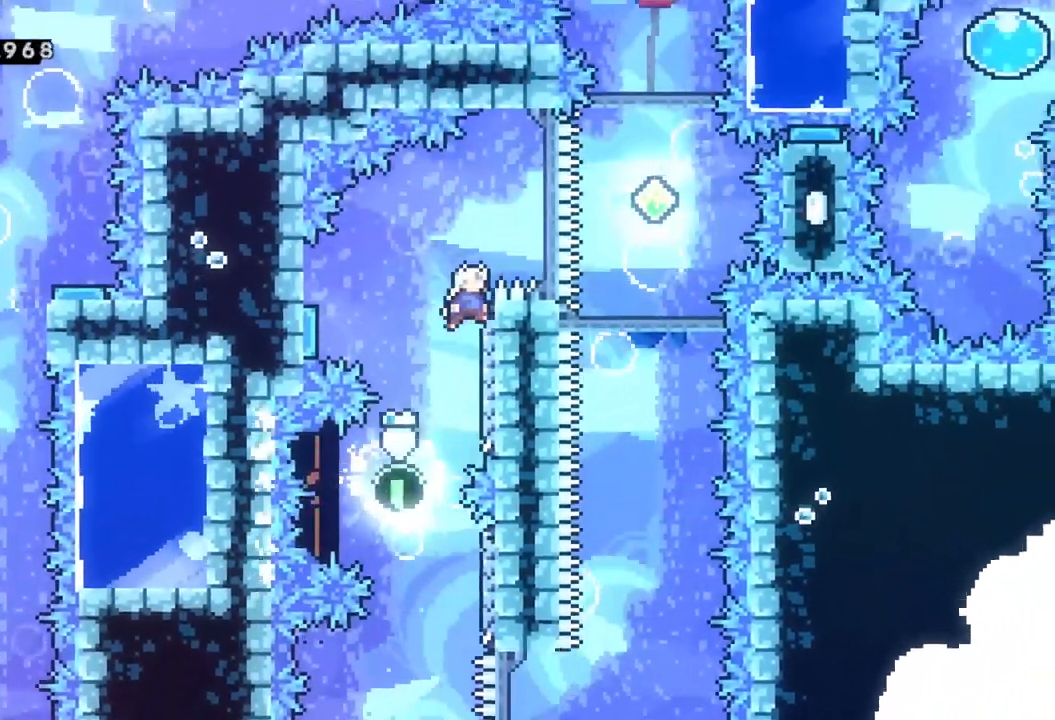
{"dt_ms": 500, "buttons": ["A", "R2"], "left_stick": "left", "events": [[133, "left_stick", "center"], [383, "A", "down"], [417, "left_stick", "left"]]}
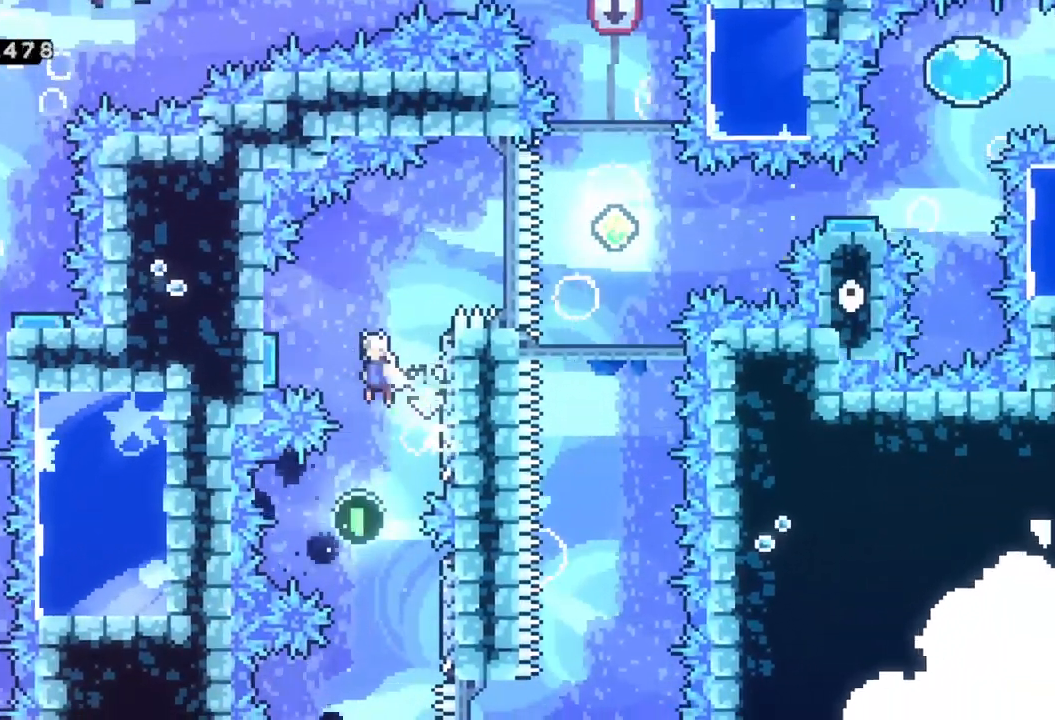
{"dt_ms": 500, "buttons": [], "left_stick": "right", "events": [[183, "A", "up"], [267, "R2", "up"], [300, "left_stick", "right"]]}
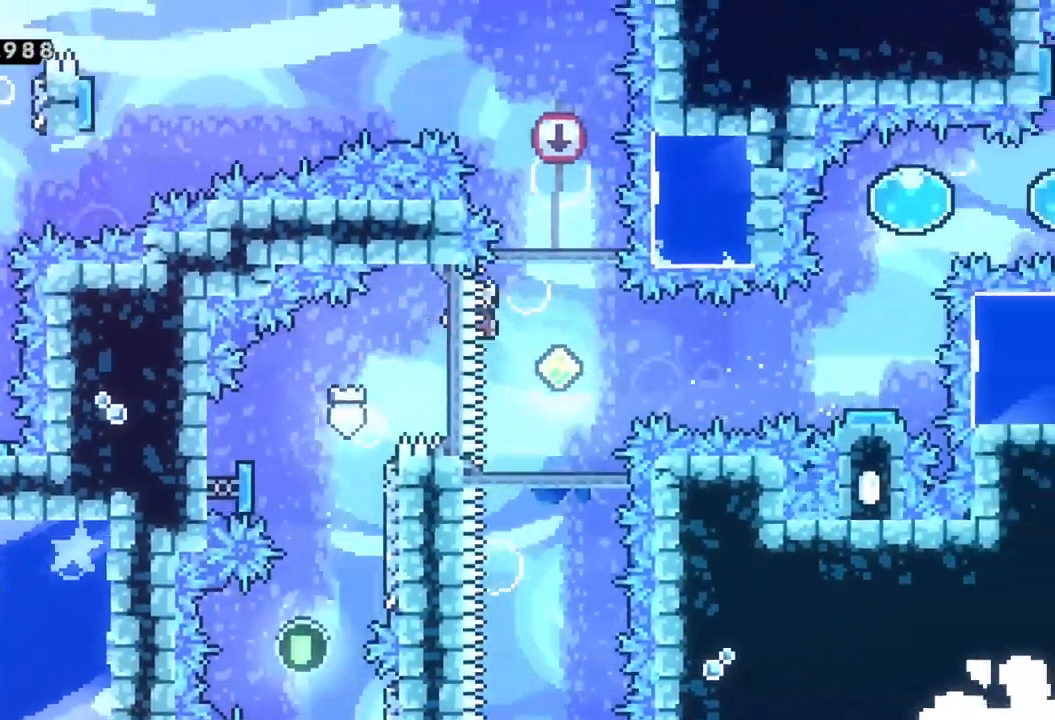
{"dt_ms": 500, "buttons": [], "left_stick": "right", "events": [[283, "X", "down"], [500, "X", "up"]]}
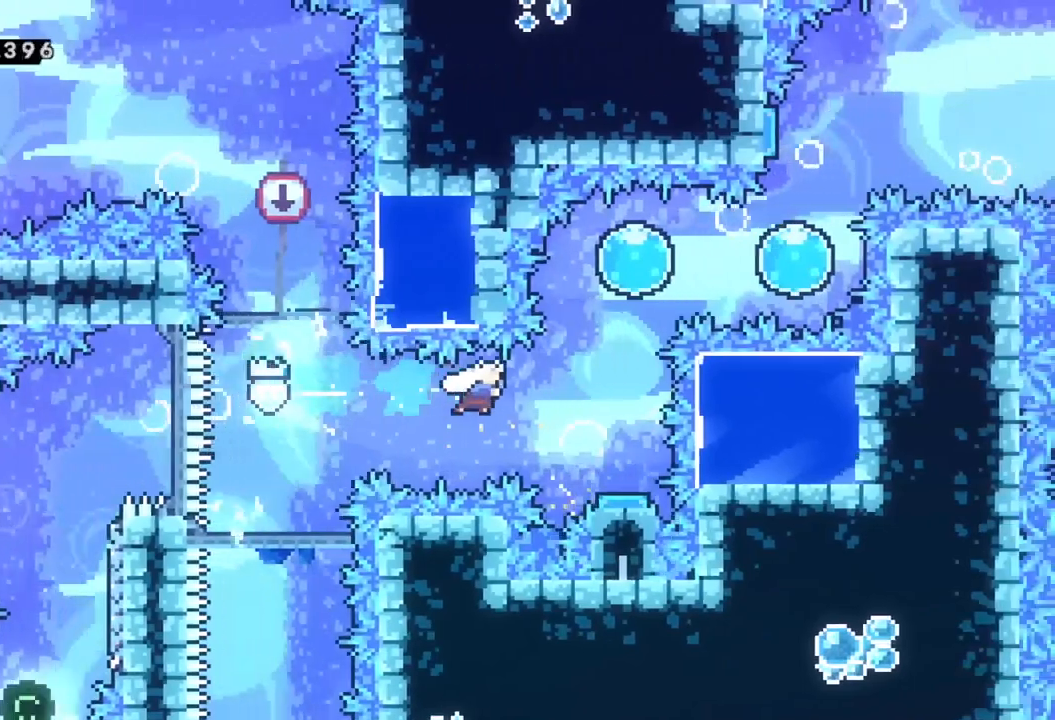
{"dt_ms": 500, "buttons": [], "left_stick": "center", "events": [[267, "left_stick", "center"], [333, "R1", "down"], [383, "R1", "up"]]}
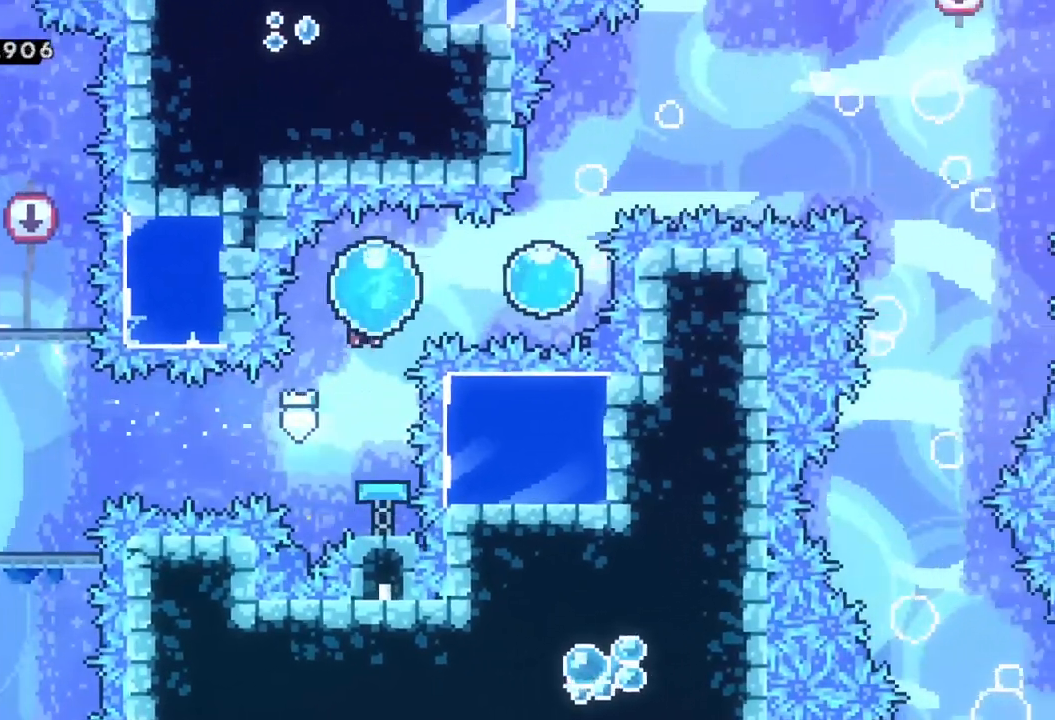
{"dt_ms": 500, "buttons": [], "left_stick": "right", "events": [[17, "left_stick", "right"], [67, "X", "down"], [250, "X", "up"], [283, "left_stick", "up"], [333, "X", "down"], [483, "X", "up"], [500, "left_stick", "right"]]}
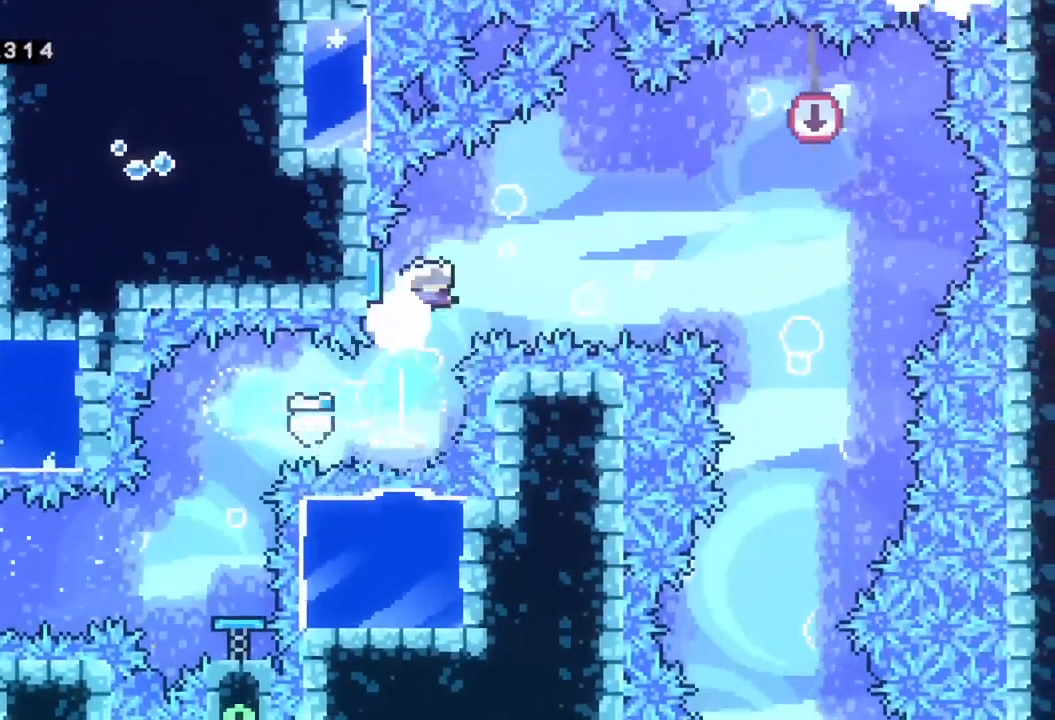
{"dt_ms": 500, "buttons": [], "left_stick": "right", "events": []}
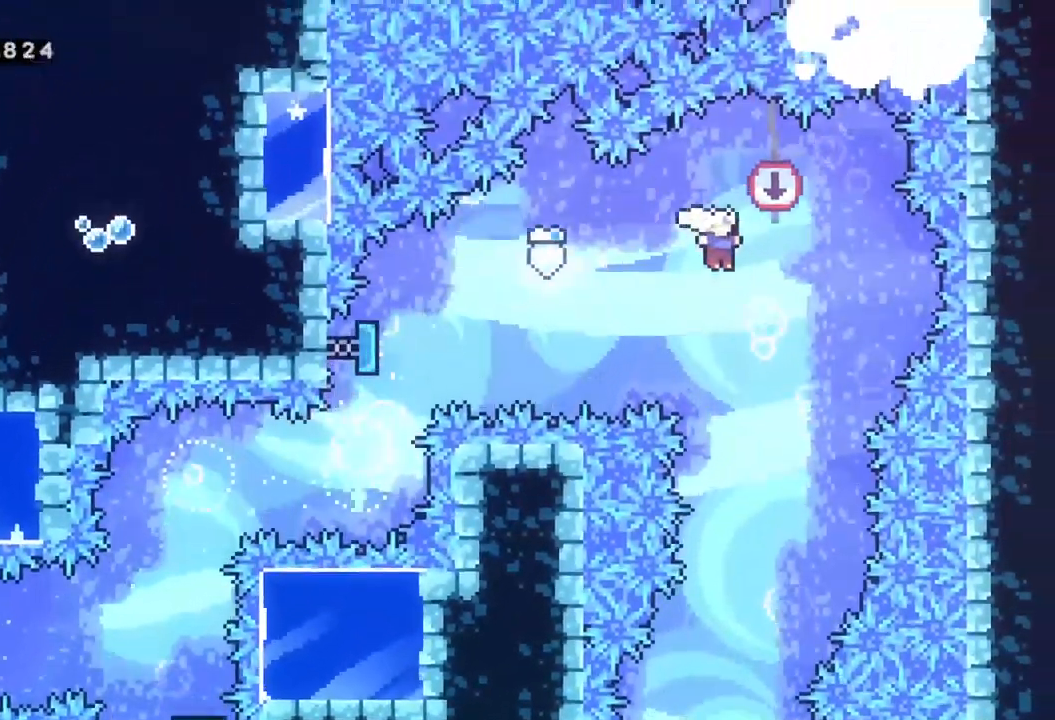
{"dt_ms": 500, "buttons": [], "left_stick": "down", "events": [[100, "left_stick", "down"]]}
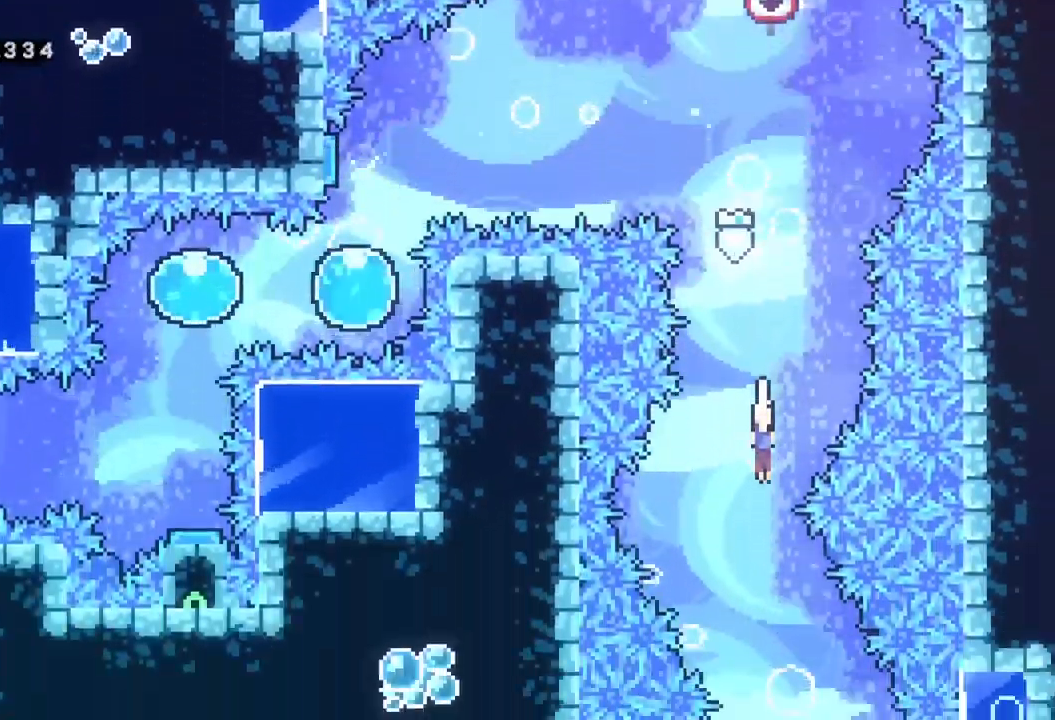
{"dt_ms": 500, "buttons": [], "left_stick": "right", "events": [[133, "left_stick", "down-right"], [267, "left_stick", "right"]]}
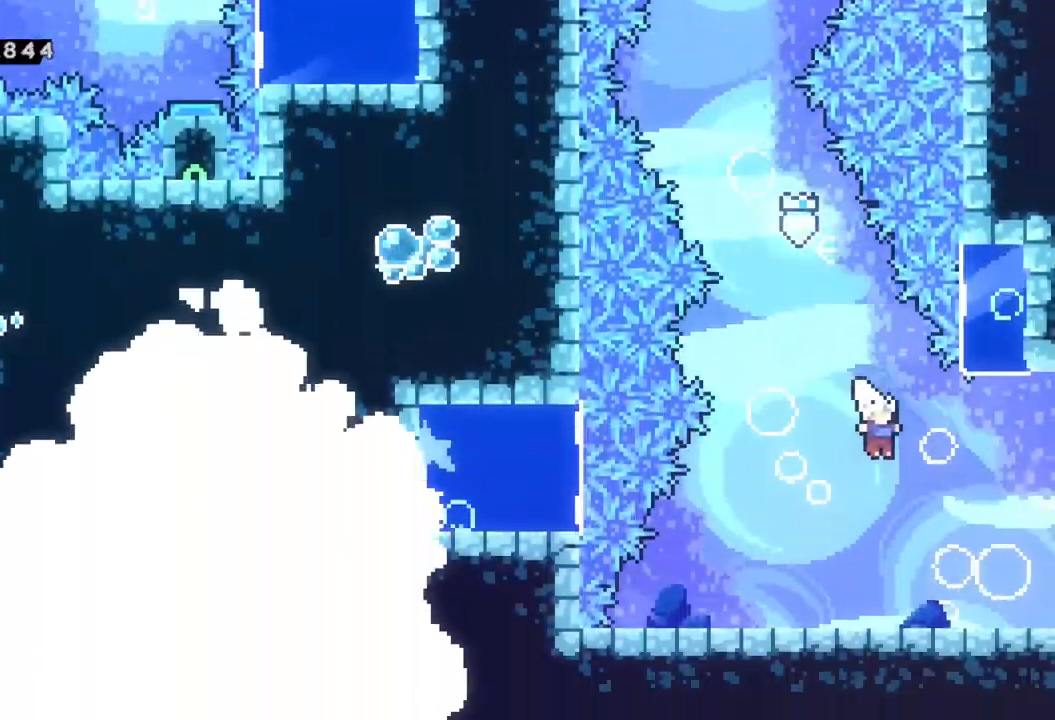
{"dt_ms": 500, "buttons": [], "left_stick": "right", "events": [[267, "Y", "down"], [333, "Y", "up"], [417, "A", "down"], [483, "A", "up"]]}
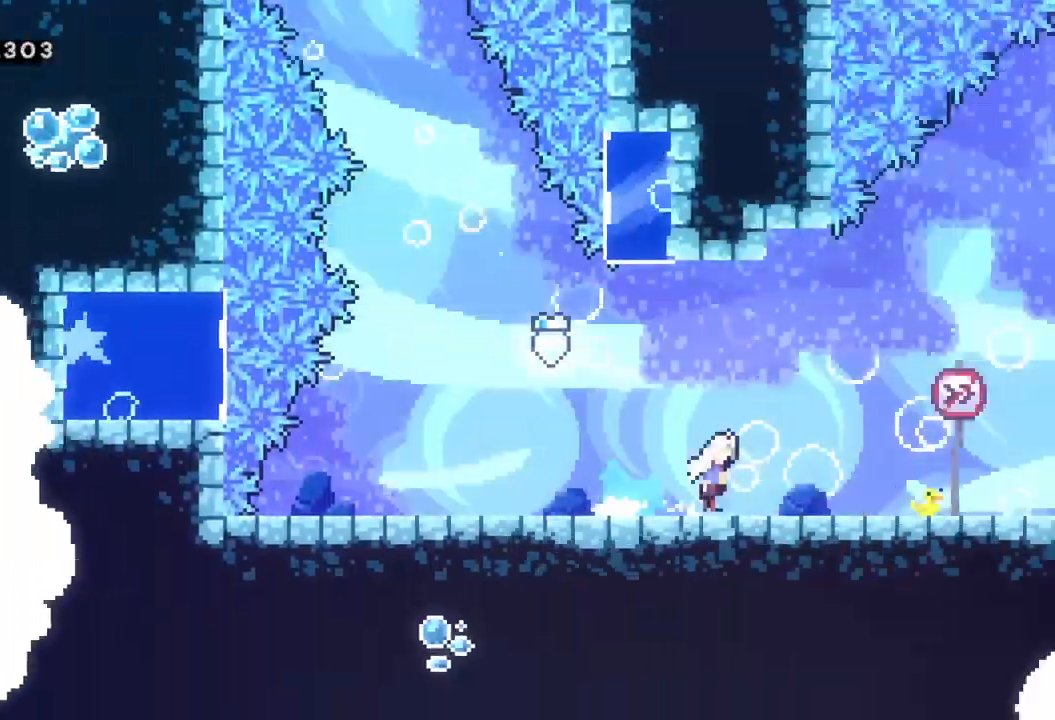
{"dt_ms": 500, "buttons": [], "left_stick": "right", "events": [[117, "left_stick", "center"], [483, "left_stick", "right"]]}
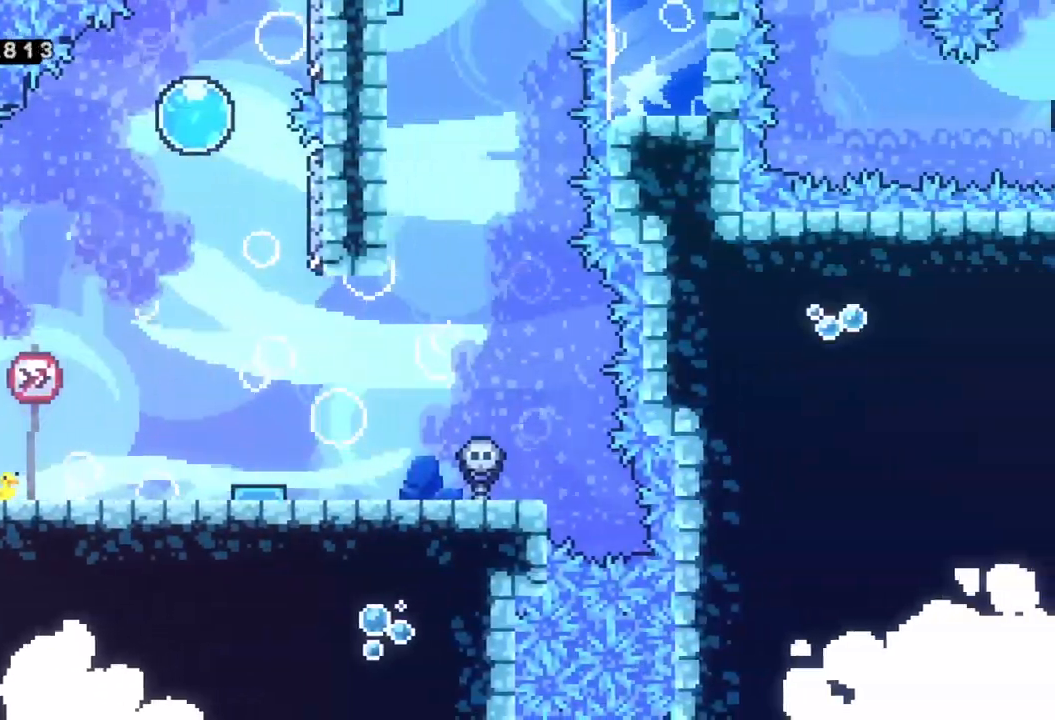
{"dt_ms": 500, "buttons": [], "left_stick": "right", "events": []}
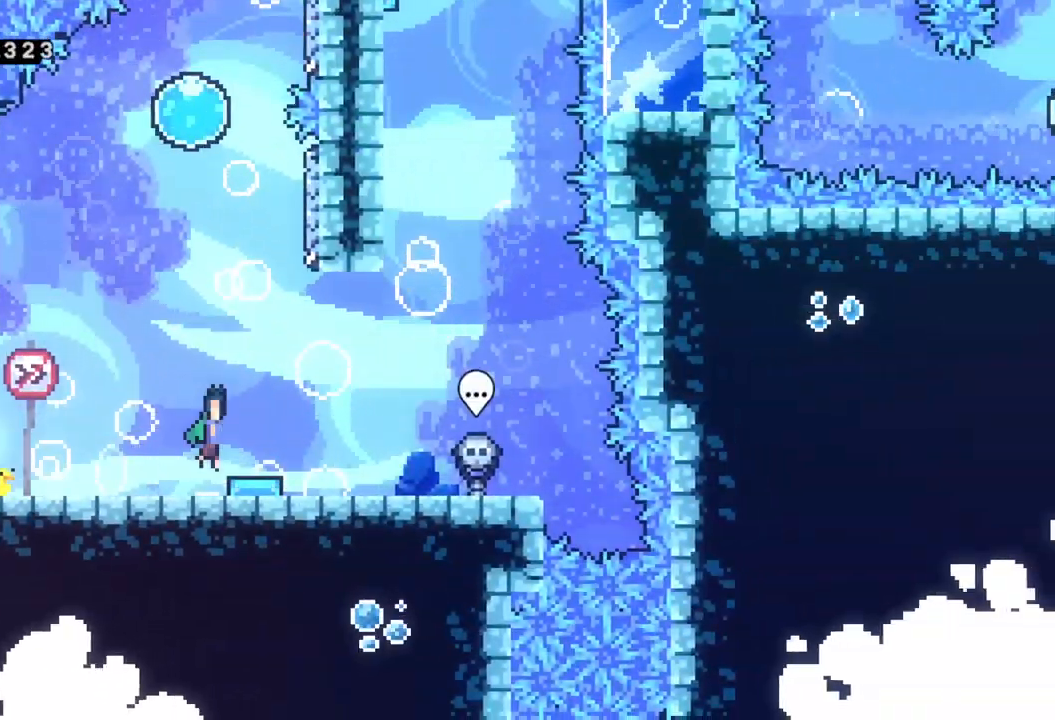
{"dt_ms": 500, "buttons": ["A"], "left_stick": "left", "events": [[367, "A", "down"], [383, "left_stick", "left"]]}
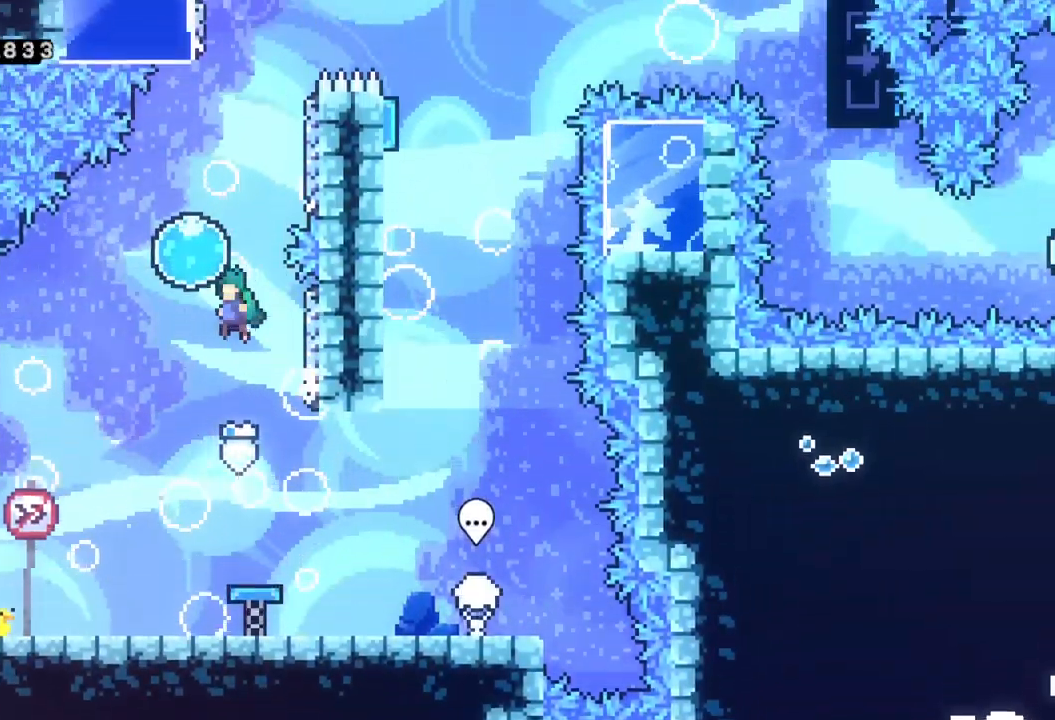
{"dt_ms": 500, "buttons": ["A"], "left_stick": "up-left", "events": [[117, "left_stick", "up-right"], [133, "A", "up"], [183, "X", "down"], [367, "X", "up"], [433, "A", "down"], [467, "left_stick", "up-left"]]}
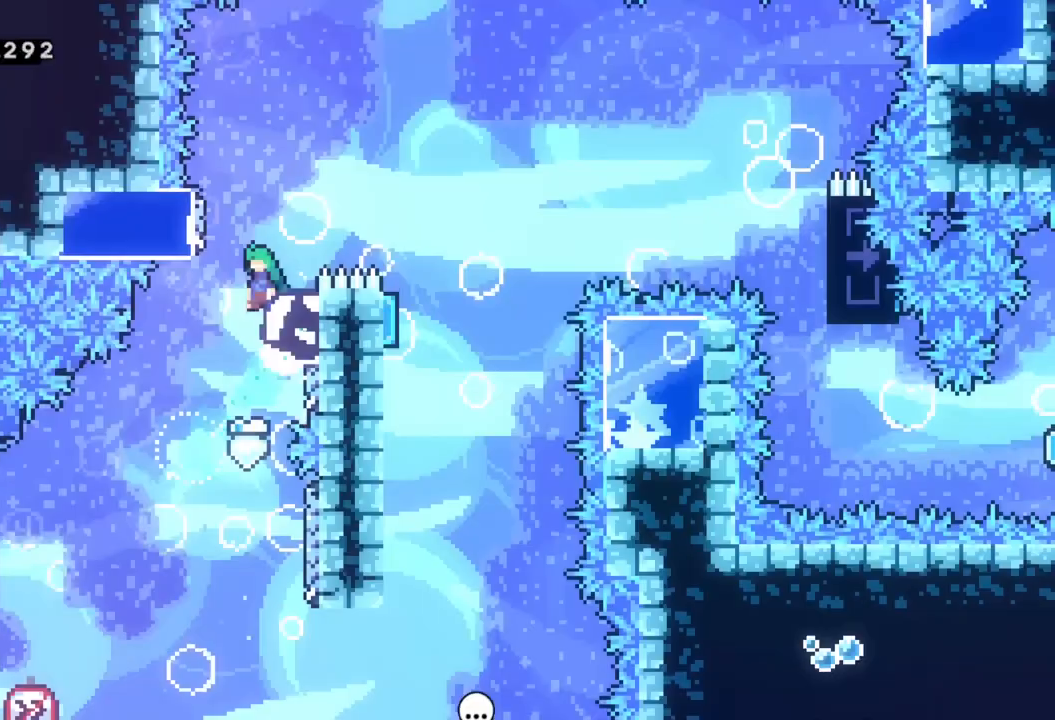
{"dt_ms": 500, "buttons": ["A"], "left_stick": "right", "events": [[150, "A", "up"], [183, "A", "down"], [200, "left_stick", "right"]]}
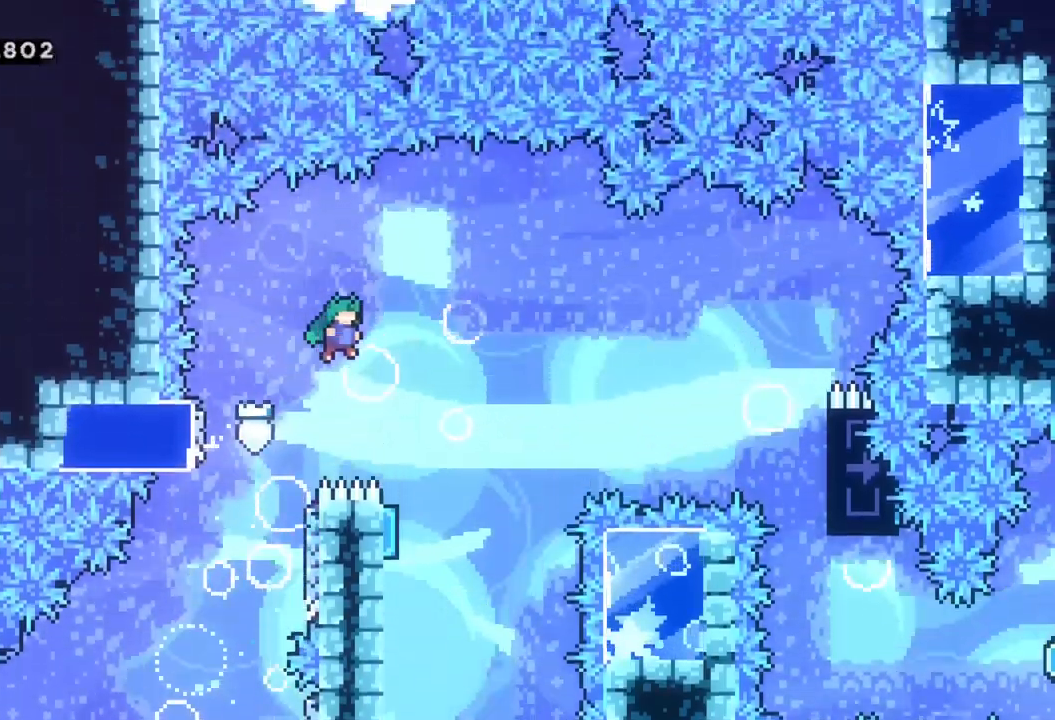
{"dt_ms": 500, "buttons": [], "left_stick": "right", "events": [[100, "A", "up"], [233, "left_stick", "left"], [483, "left_stick", "right"]]}
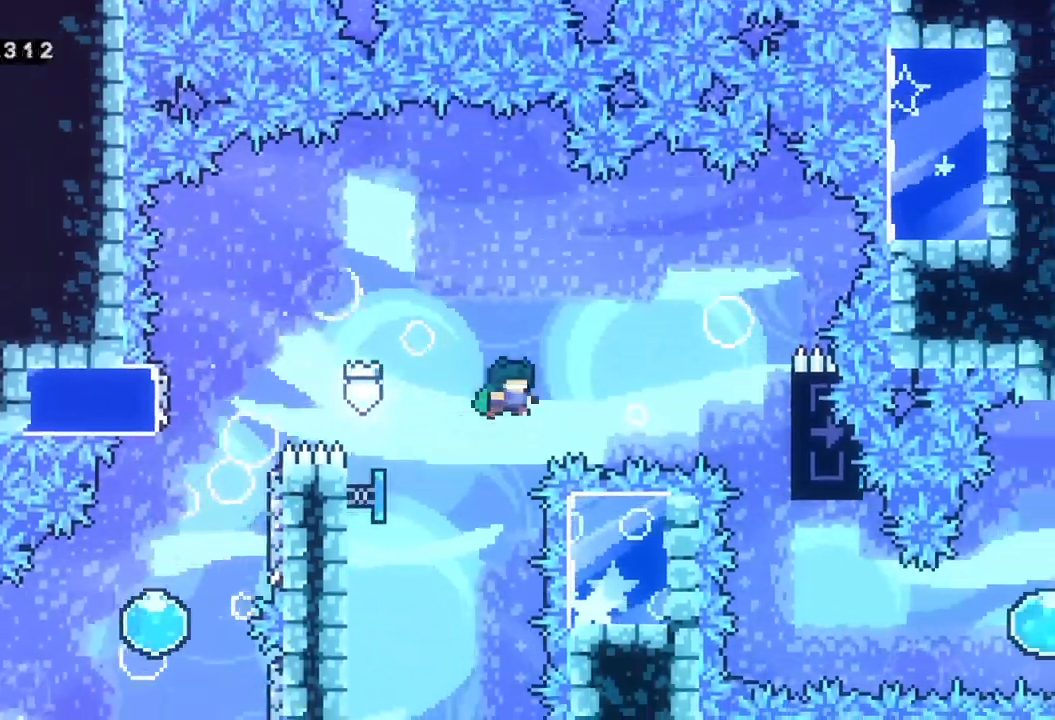
{"dt_ms": 500, "buttons": ["R2"], "left_stick": "right", "events": [[483, "R2", "down"]]}
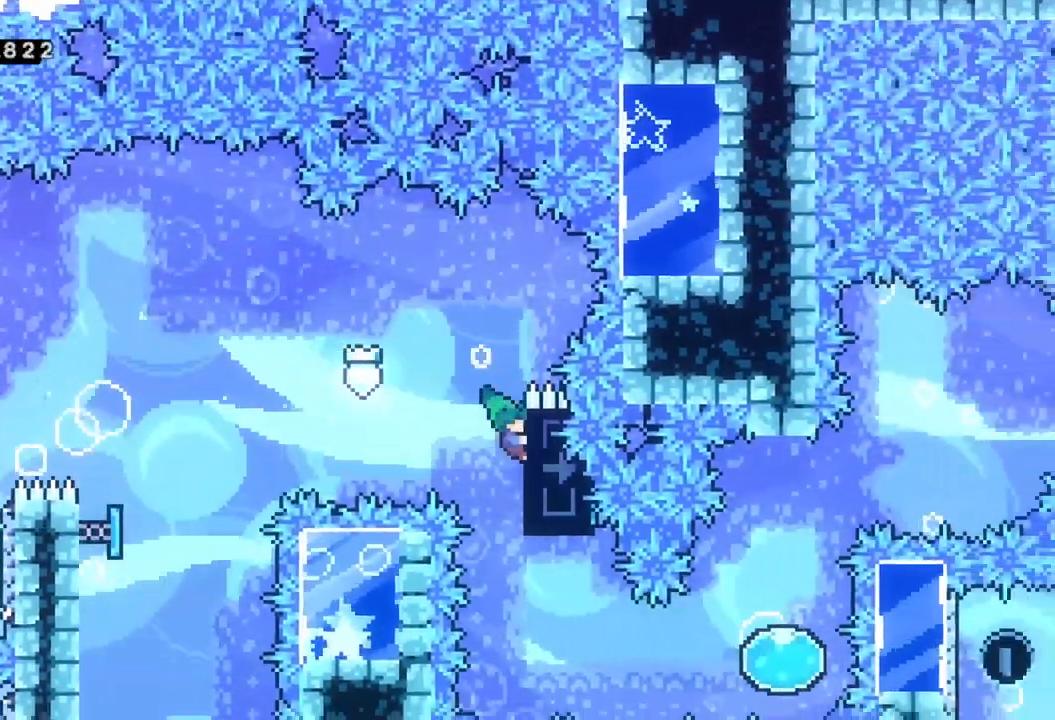
{"dt_ms": 500, "buttons": ["X"], "left_stick": "right", "events": [[17, "left_stick", "center"], [83, "R2", "up"], [417, "left_stick", "right"], [500, "X", "down"]]}
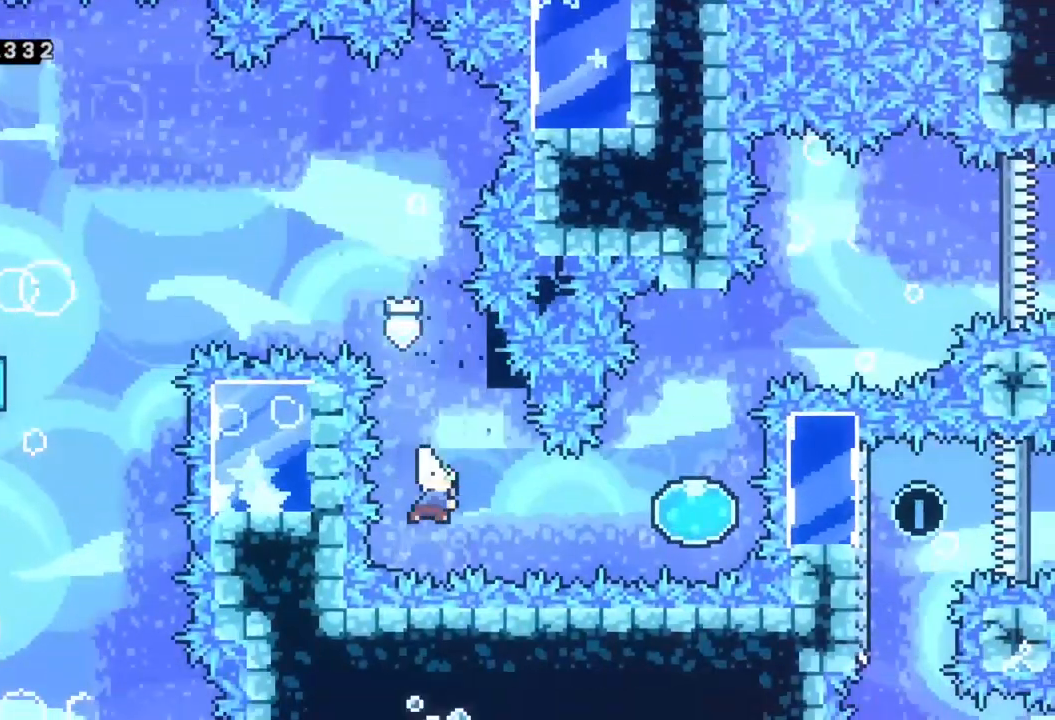
{"dt_ms": 500, "buttons": [], "left_stick": "up", "events": [[350, "X", "up"], [417, "left_stick", "up"]]}
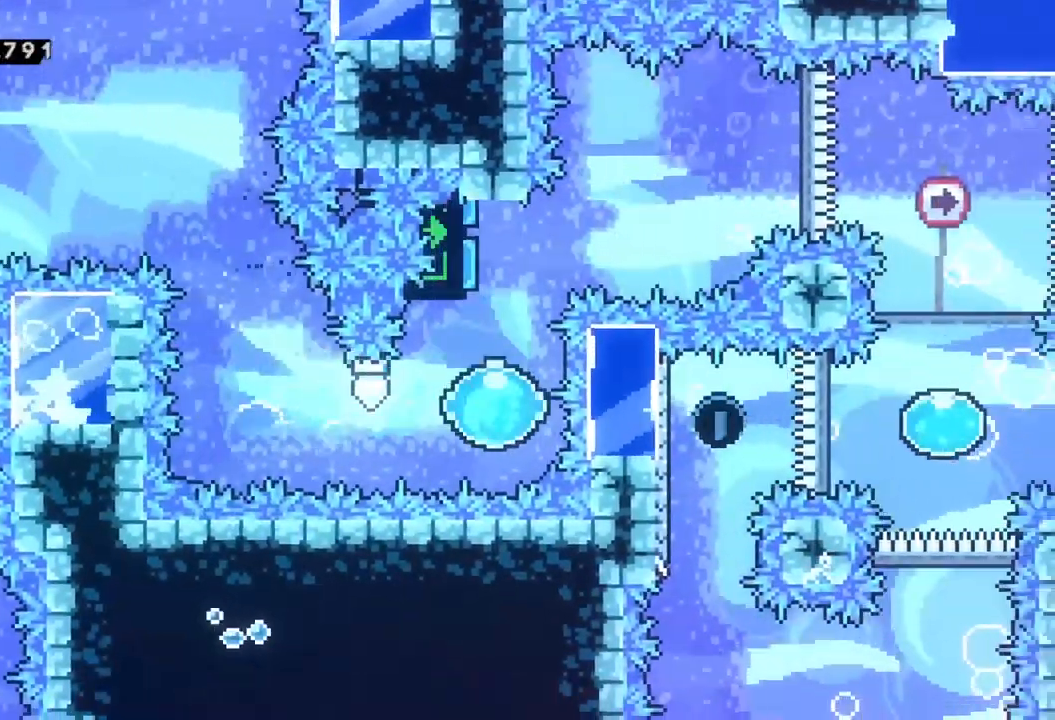
{"dt_ms": 500, "buttons": [], "left_stick": "right", "events": [[267, "left_stick", "up-right"], [367, "left_stick", "right"]]}
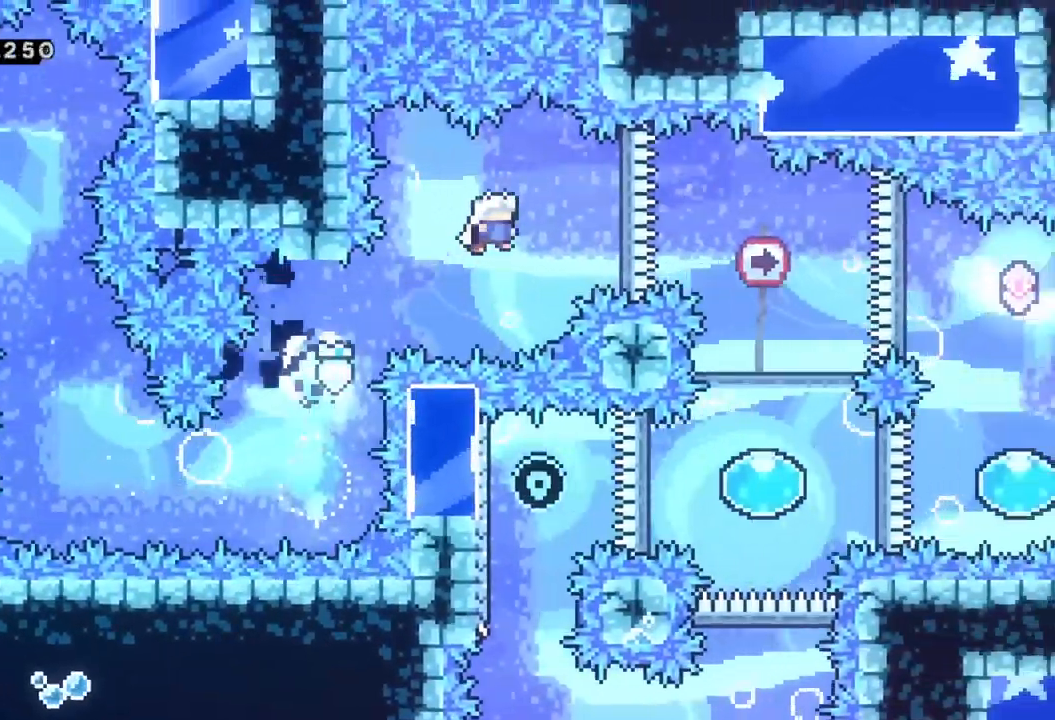
{"dt_ms": 500, "buttons": [], "left_stick": "right", "events": []}
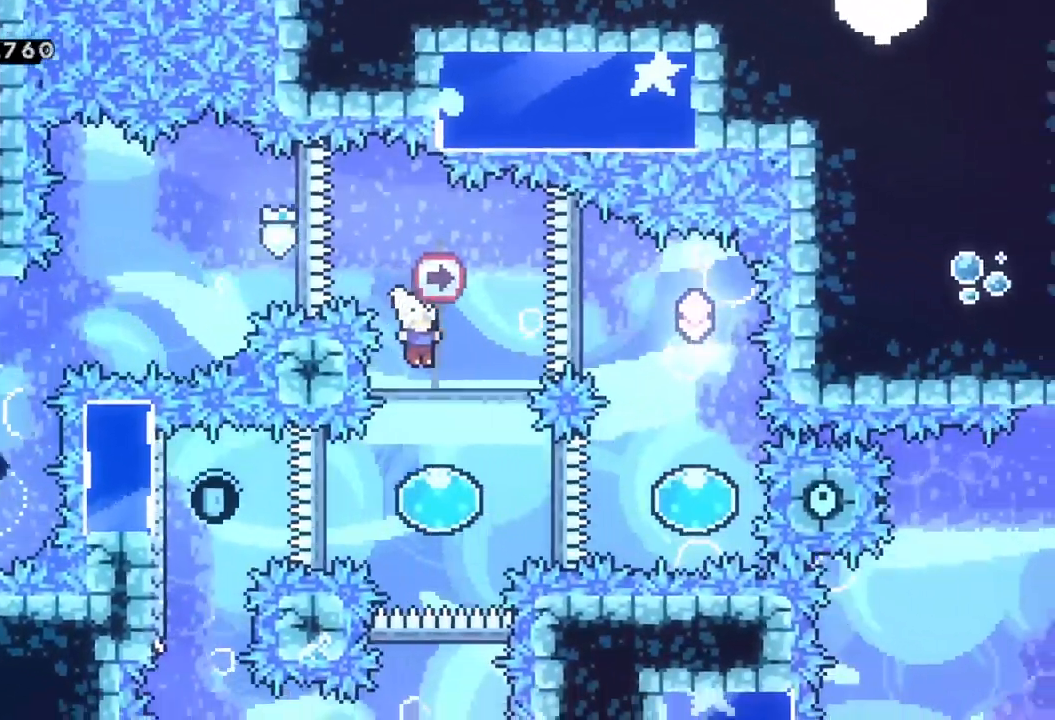
{"dt_ms": 500, "buttons": [], "left_stick": "right", "events": [[83, "left_stick", "center"], [217, "left_stick", "right"]]}